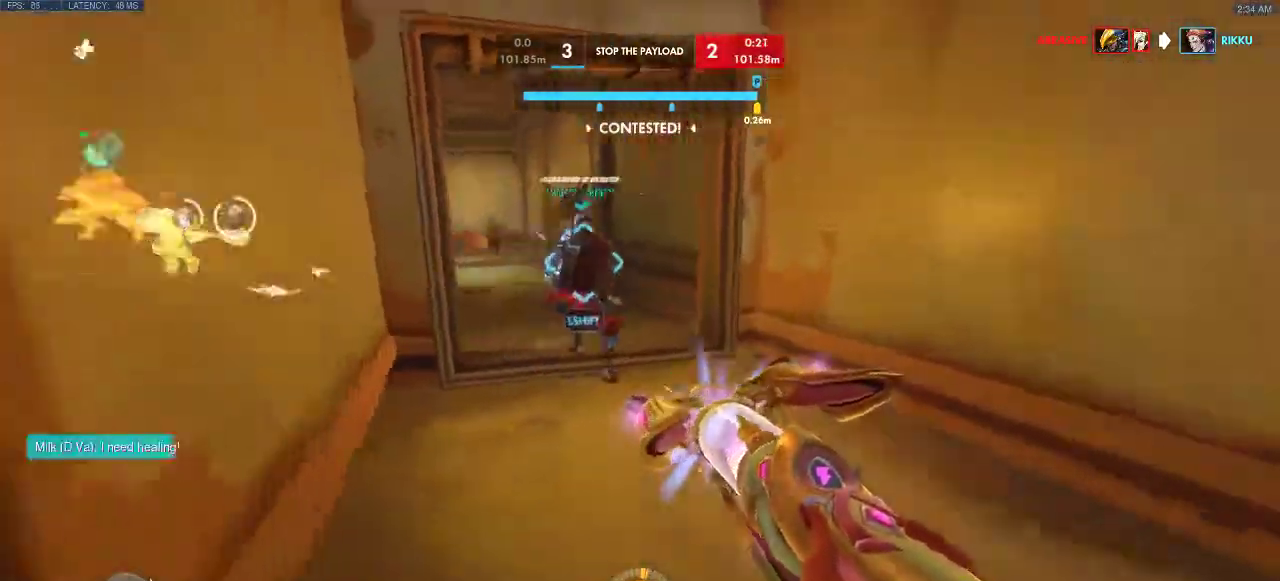
Gameplay with keyboard; each line is a JSON object with the keys held at the frame after it. "events" lists presses ("down") and releases ("up") of "a", "d", "e", "q", "s", "shift", "space" and "w" between this image and that frame as [ms after this image, input, new state], when the widget could be followed in between. No other keys are recorded. Mouse input is not recorded.
{"keys": ["a", "d", "w"], "events": [[183, "a", "down"]]}
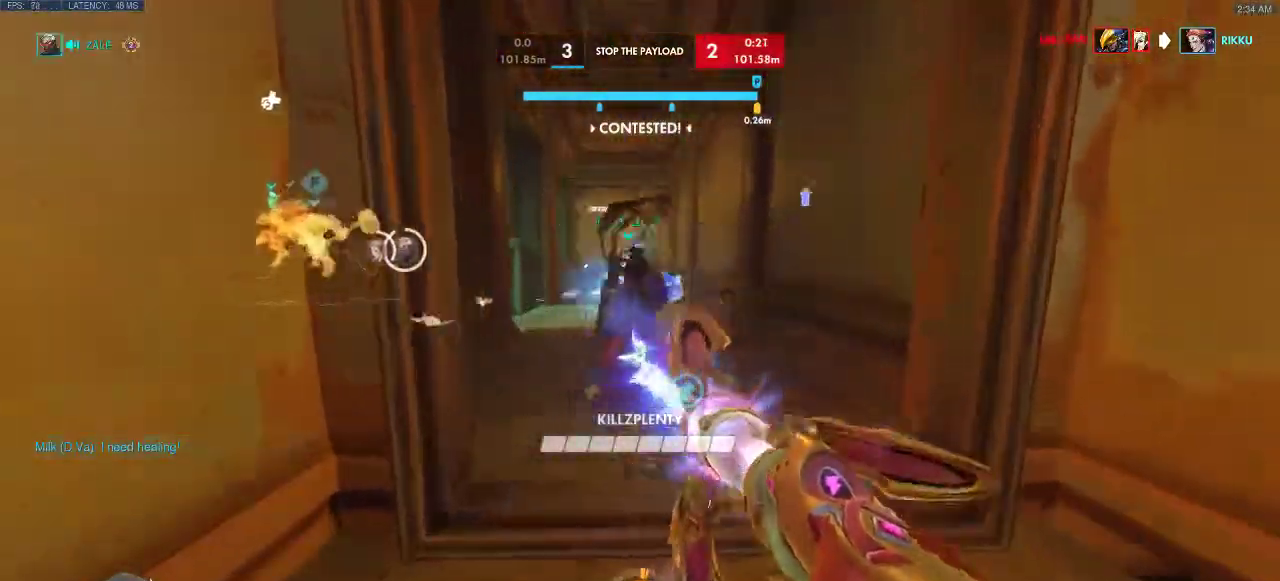
{"keys": ["a", "w"], "events": [[467, "d", "up"]]}
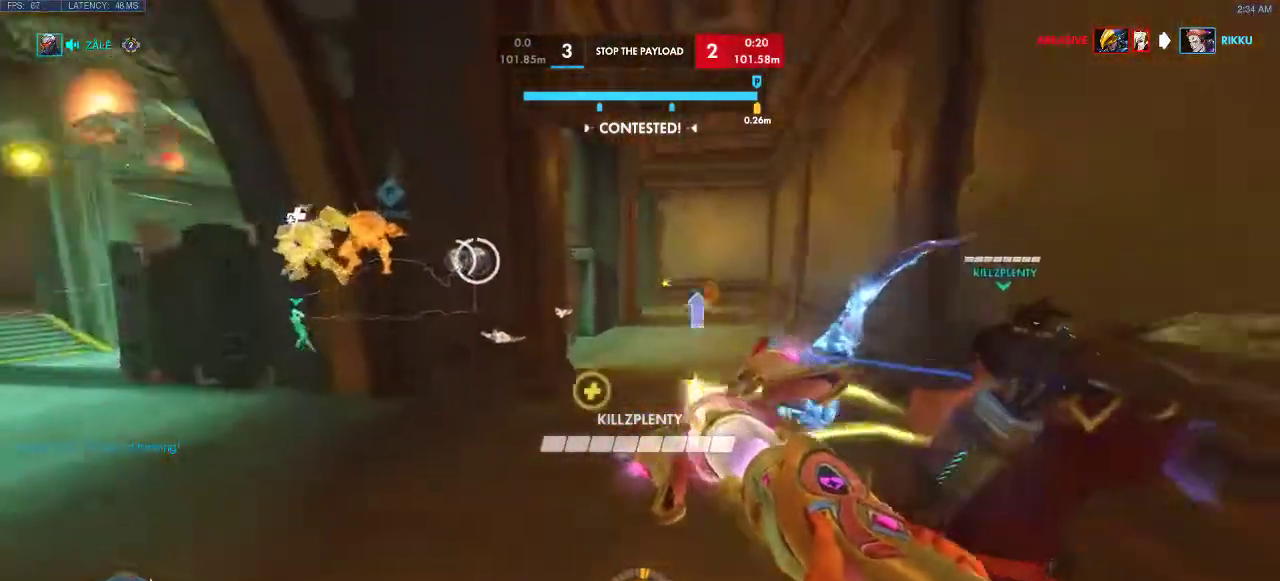
{"keys": ["a", "w"], "events": [[200, "a", "up"], [317, "a", "down"]]}
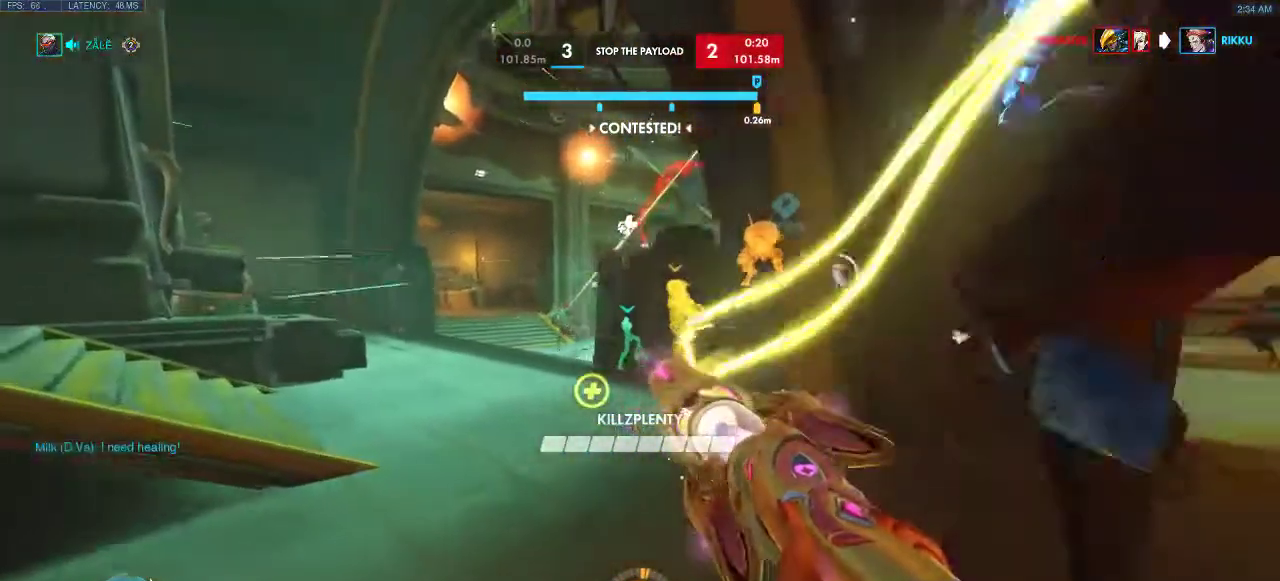
{"keys": ["a", "w"], "events": [[50, "space", "down"], [267, "space", "up"]]}
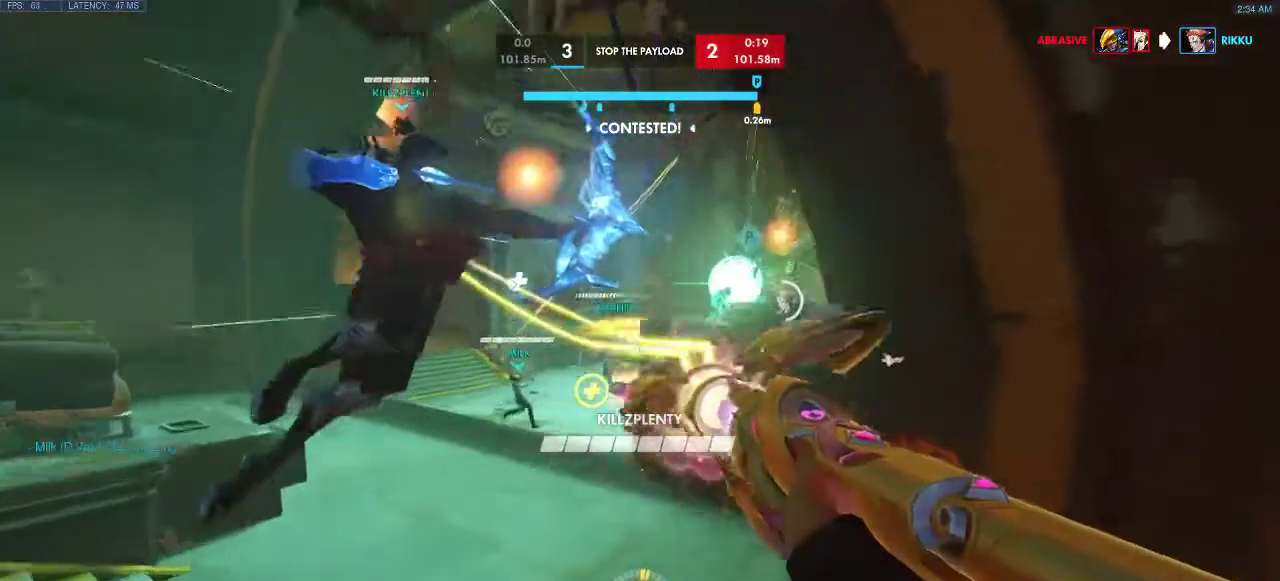
{"keys": ["a", "w"], "events": [[267, "space", "down"], [483, "space", "up"]]}
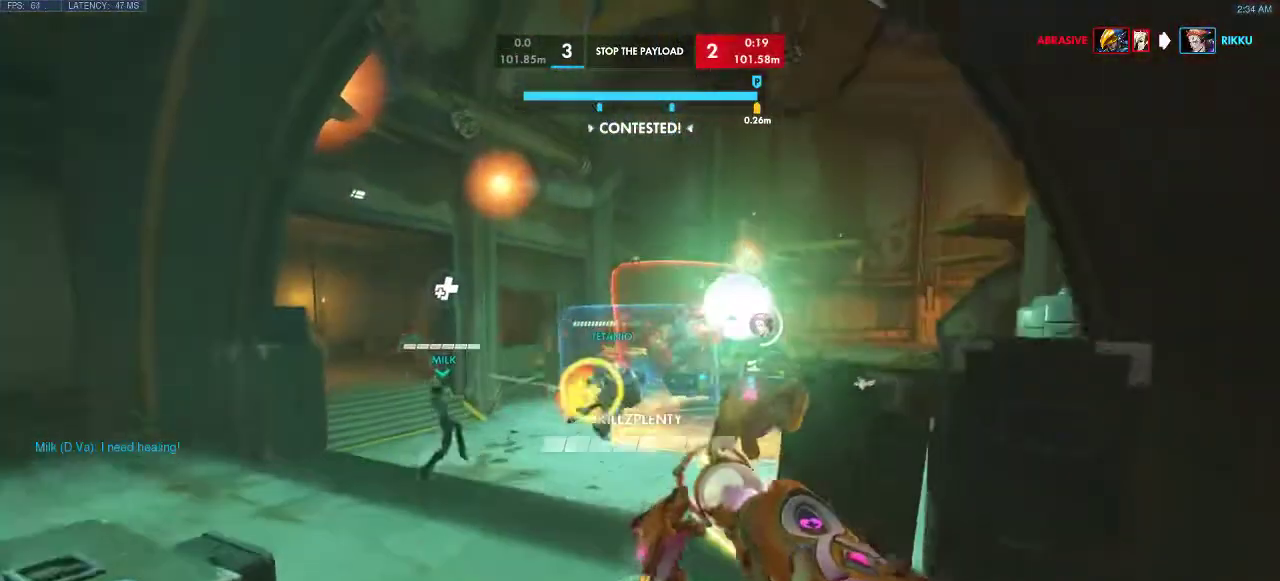
{"keys": ["a", "shift", "space", "w"], "events": [[167, "shift", "down"], [233, "space", "down"]]}
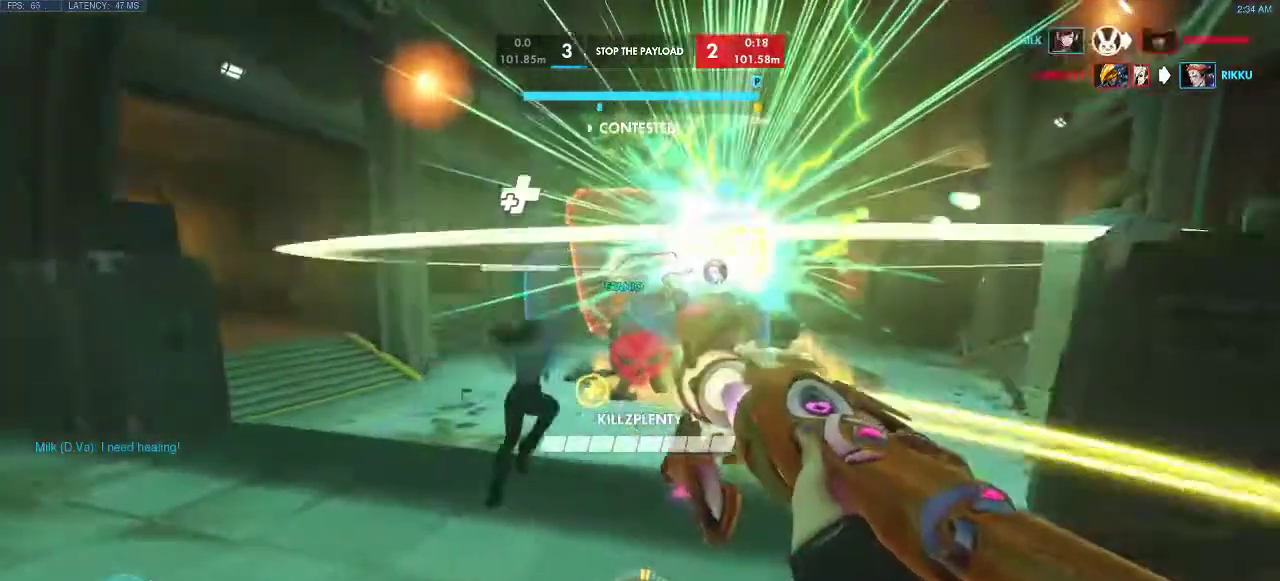
{"keys": ["a", "w"], "events": [[67, "shift", "up"], [233, "space", "up"], [383, "shift", "down"], [433, "shift", "up"]]}
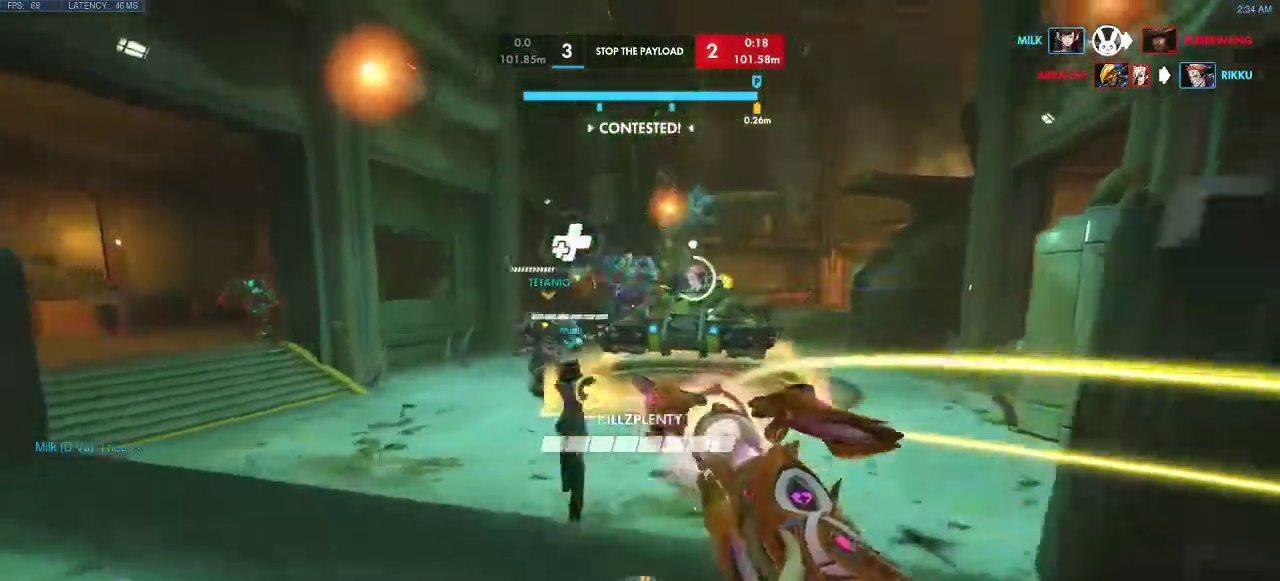
{"keys": ["a", "w"], "events": [[433, "w", "up"], [483, "w", "down"]]}
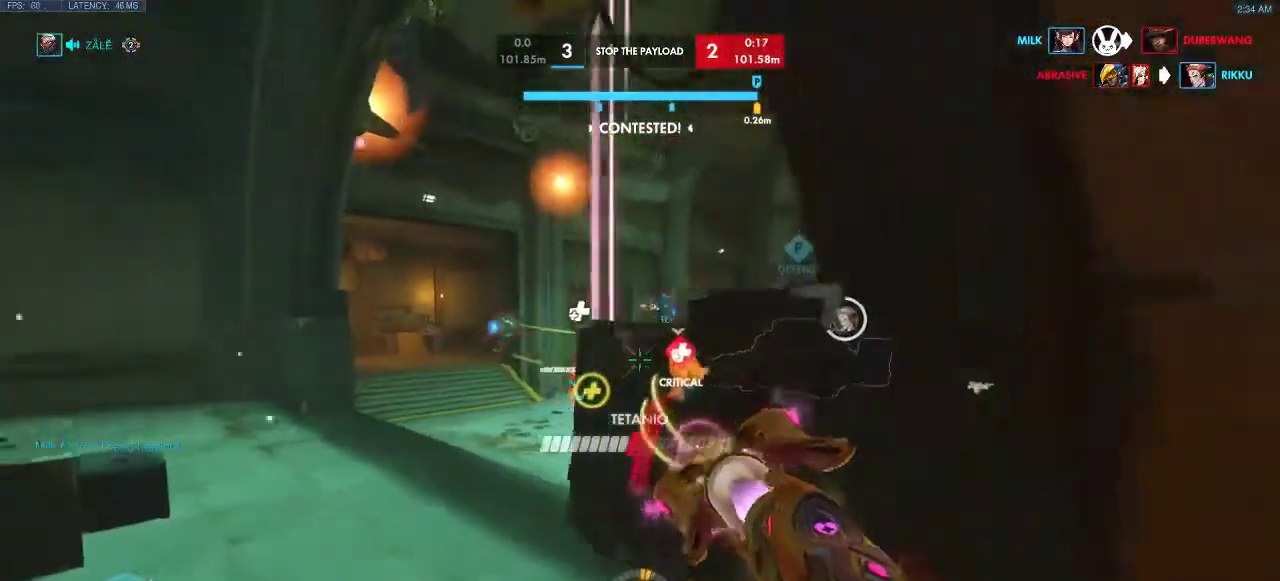
{"keys": ["a", "w"], "events": [[150, "space", "down"], [267, "space", "up"]]}
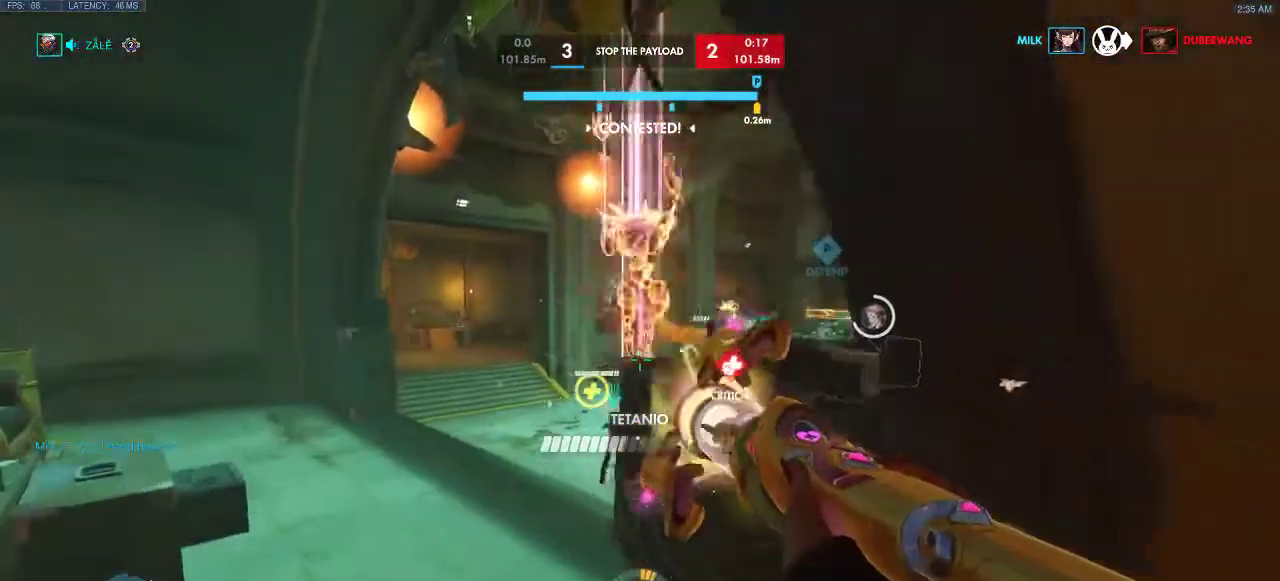
{"keys": ["a", "w"], "events": []}
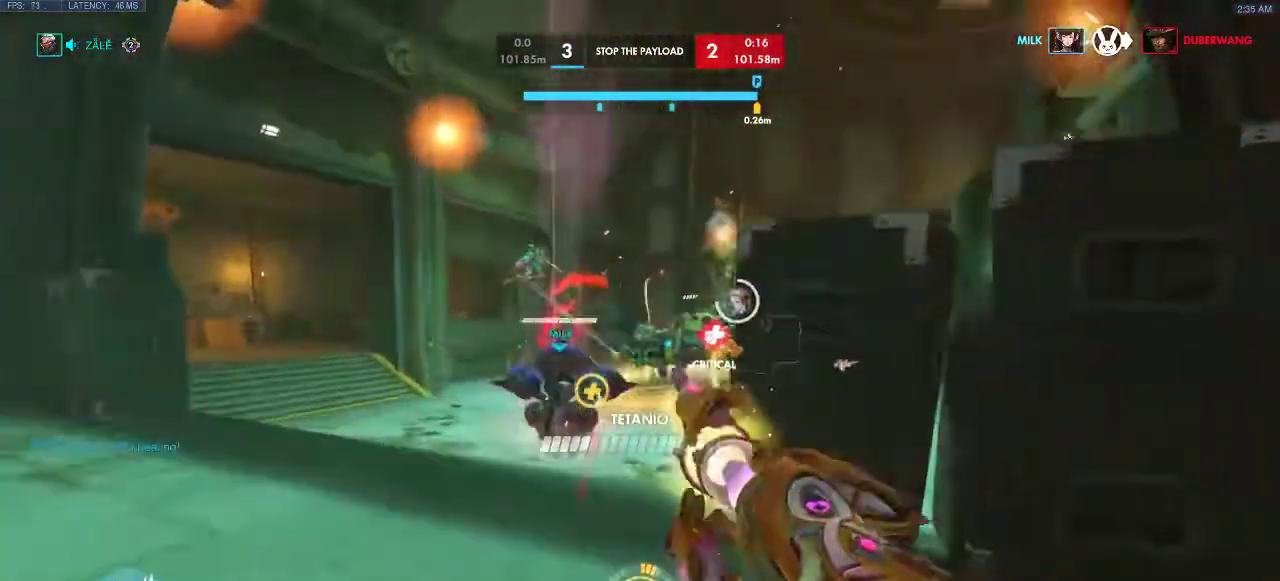
{"keys": ["a", "w"], "events": []}
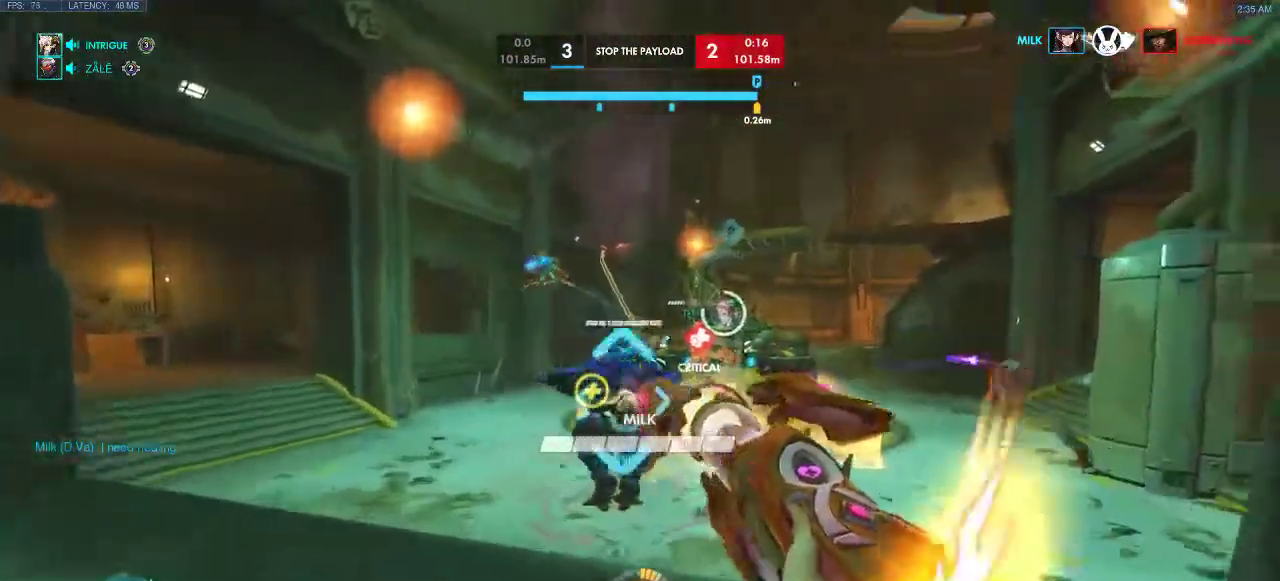
{"keys": ["a", "d", "w"], "events": [[117, "d", "down"]]}
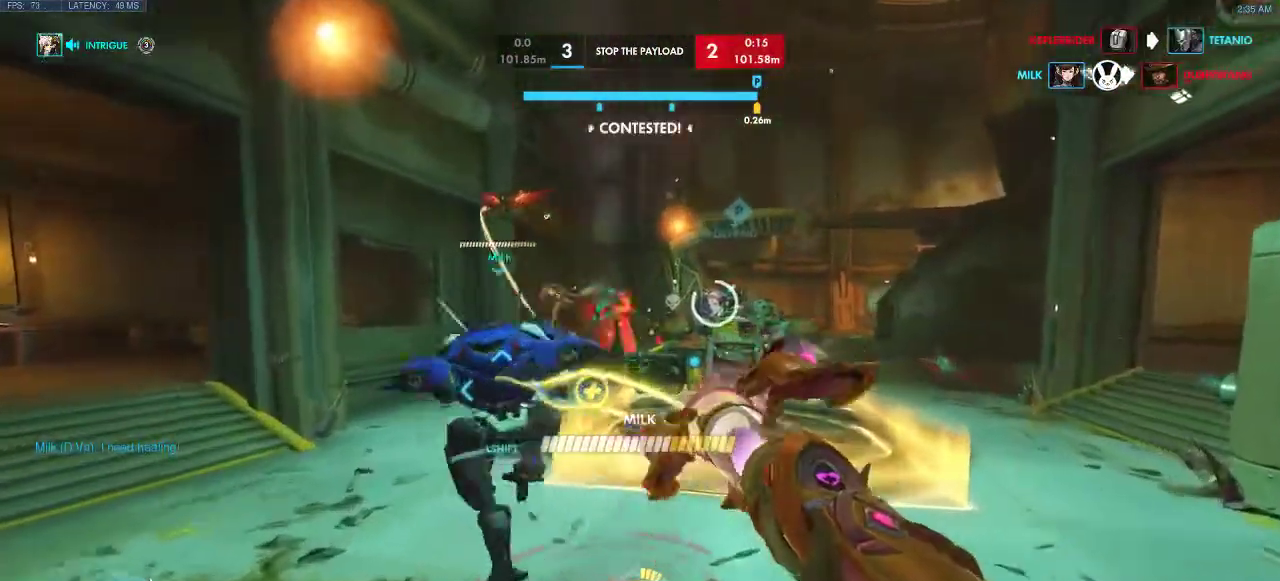
{"keys": ["d", "w"], "events": [[17, "a", "up"]]}
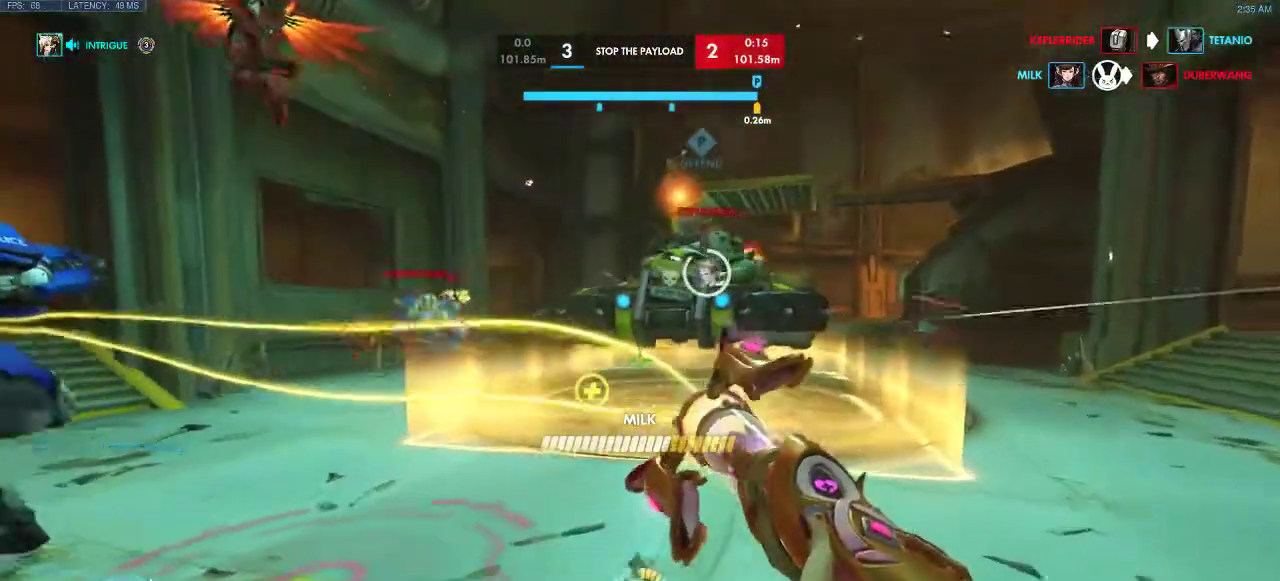
{"keys": ["a", "d"], "events": [[167, "w", "up"], [433, "a", "down"]]}
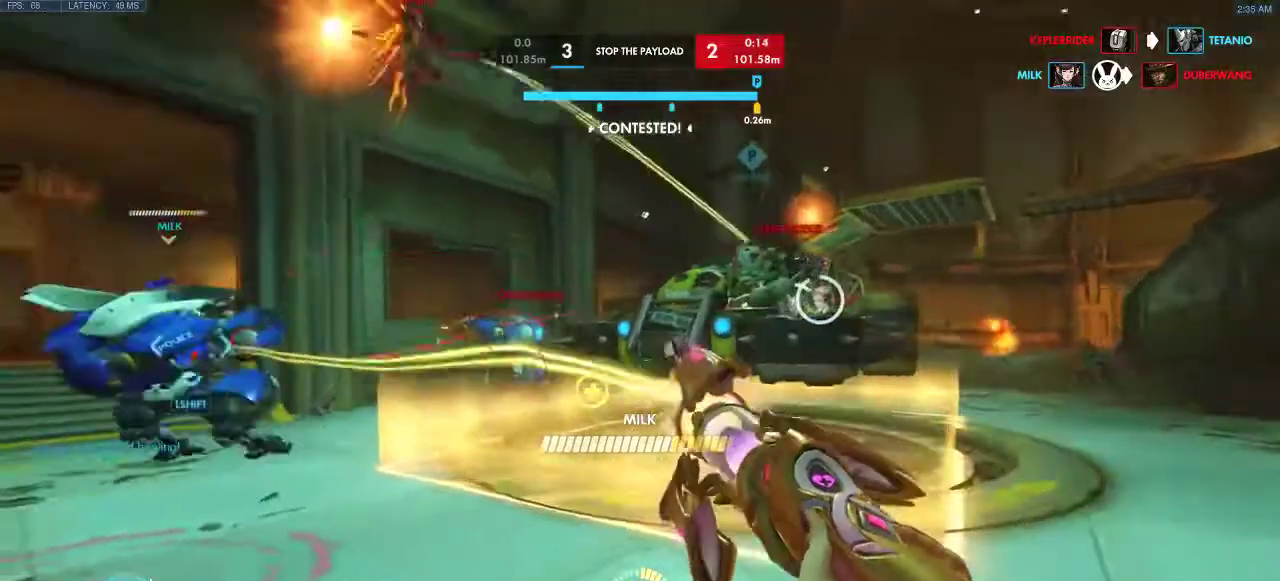
{"keys": ["a", "s"], "events": [[17, "d", "up"], [267, "s", "down"]]}
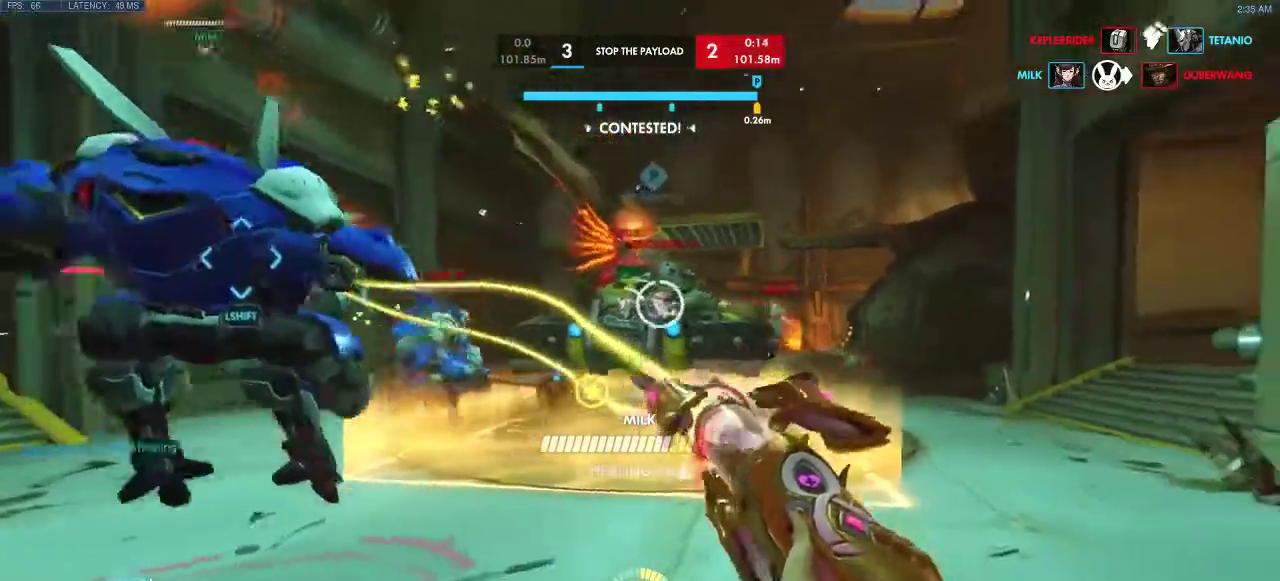
{"keys": ["a", "s"], "events": []}
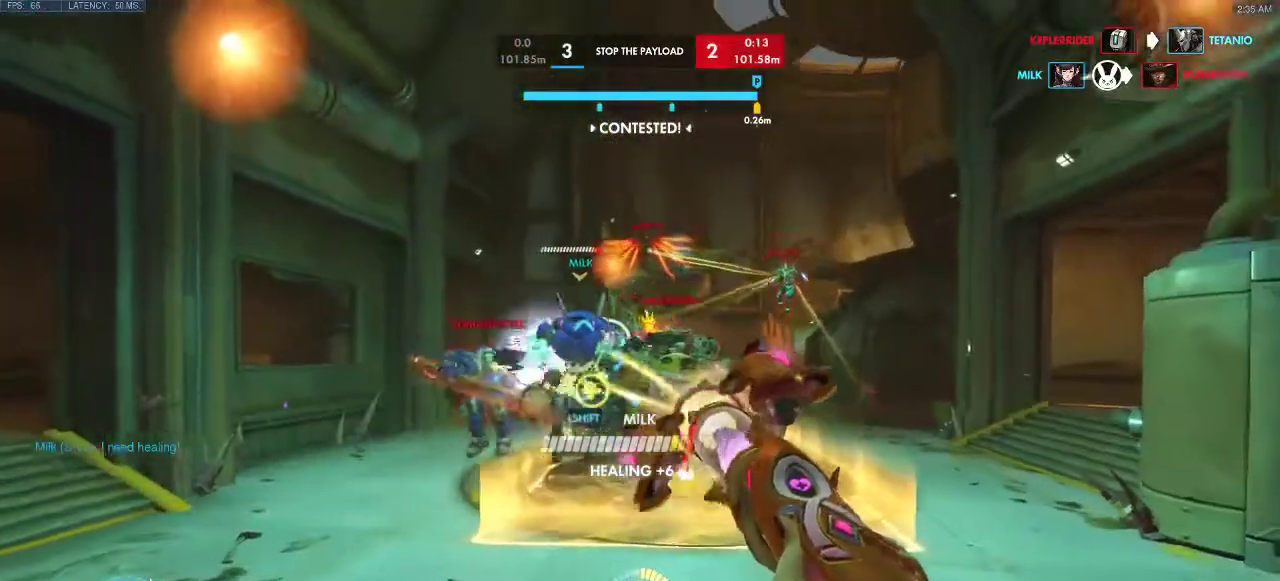
{"keys": ["d"], "events": [[33, "s", "up"], [150, "d", "down"], [350, "a", "up"]]}
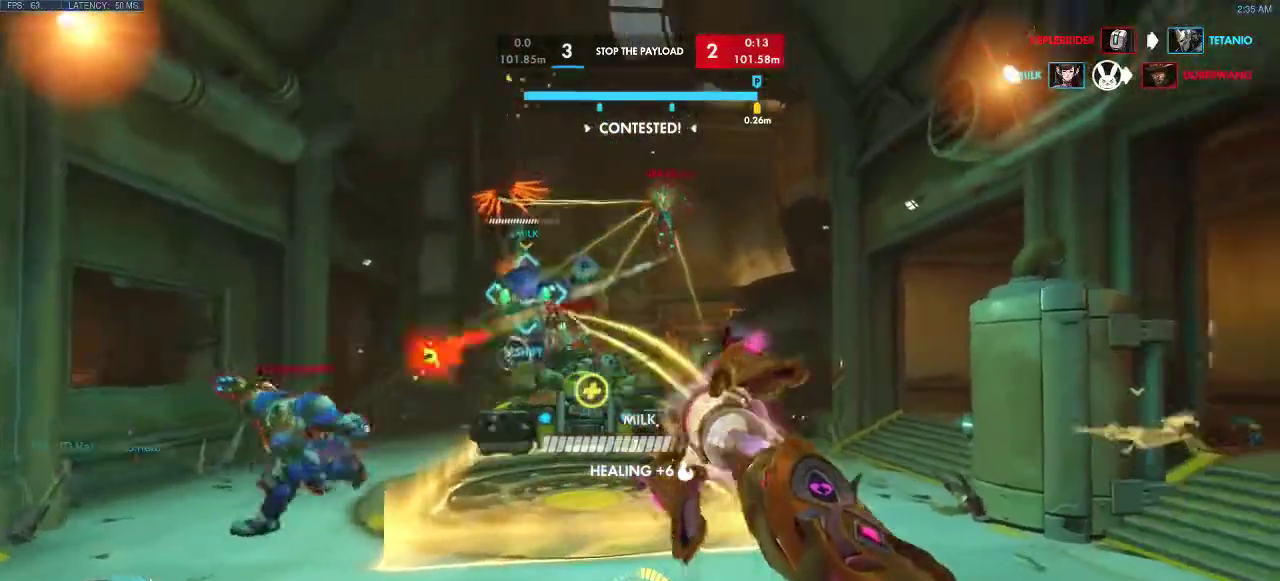
{"keys": ["d"], "events": []}
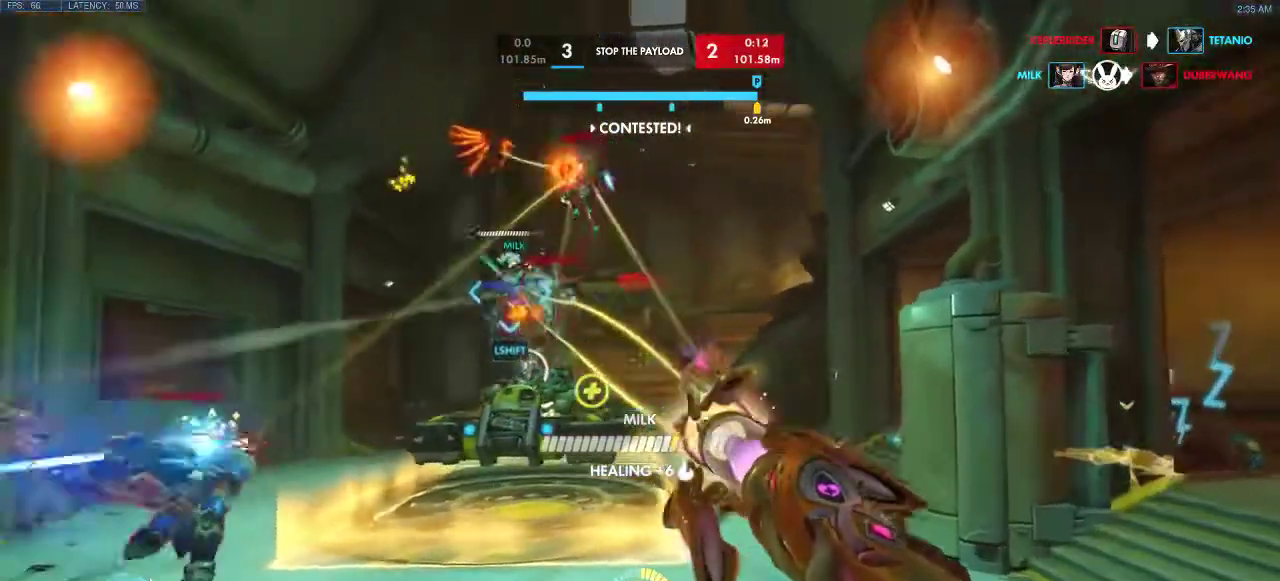
{"keys": ["d", "space", "w"], "events": [[233, "space", "down"], [483, "w", "down"]]}
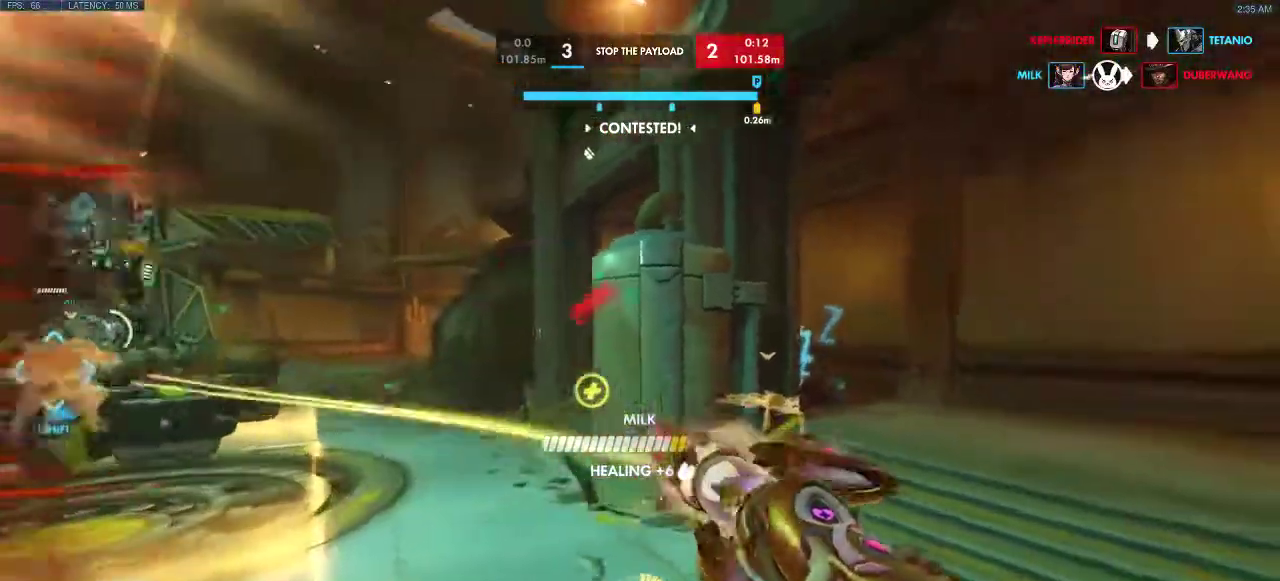
{"keys": ["a", "d", "shift", "space", "w"], "events": [[167, "space", "up"], [300, "space", "down"], [317, "shift", "down"], [500, "a", "down"]]}
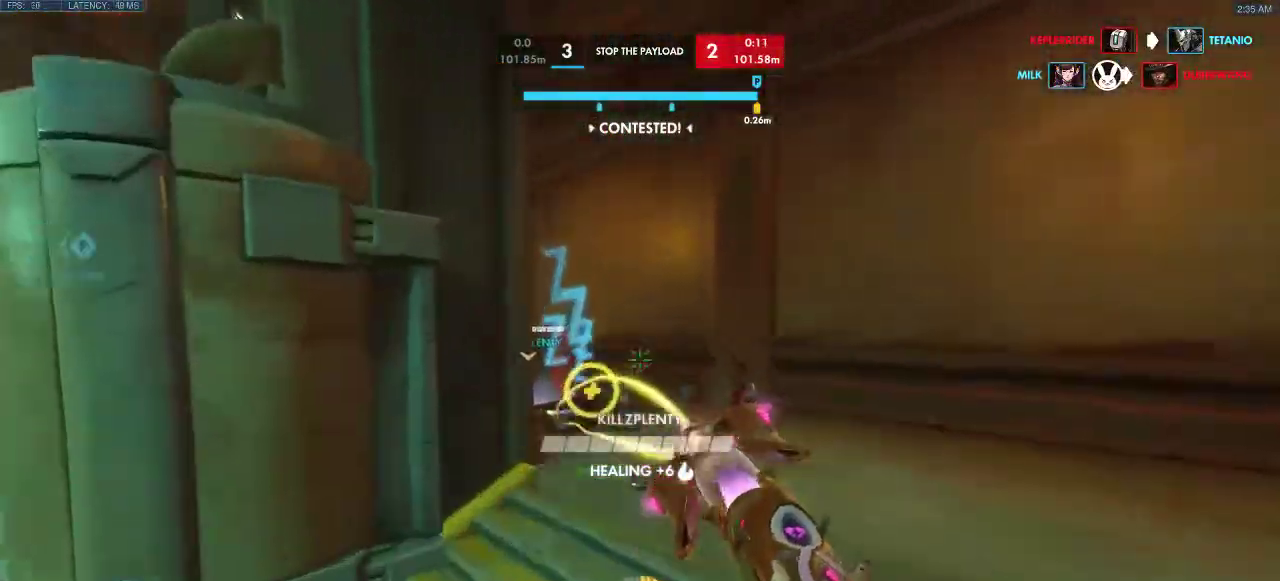
{"keys": ["d", "space"], "events": [[100, "shift", "up"], [150, "space", "up"], [200, "space", "down"], [250, "a", "up"], [283, "w", "up"]]}
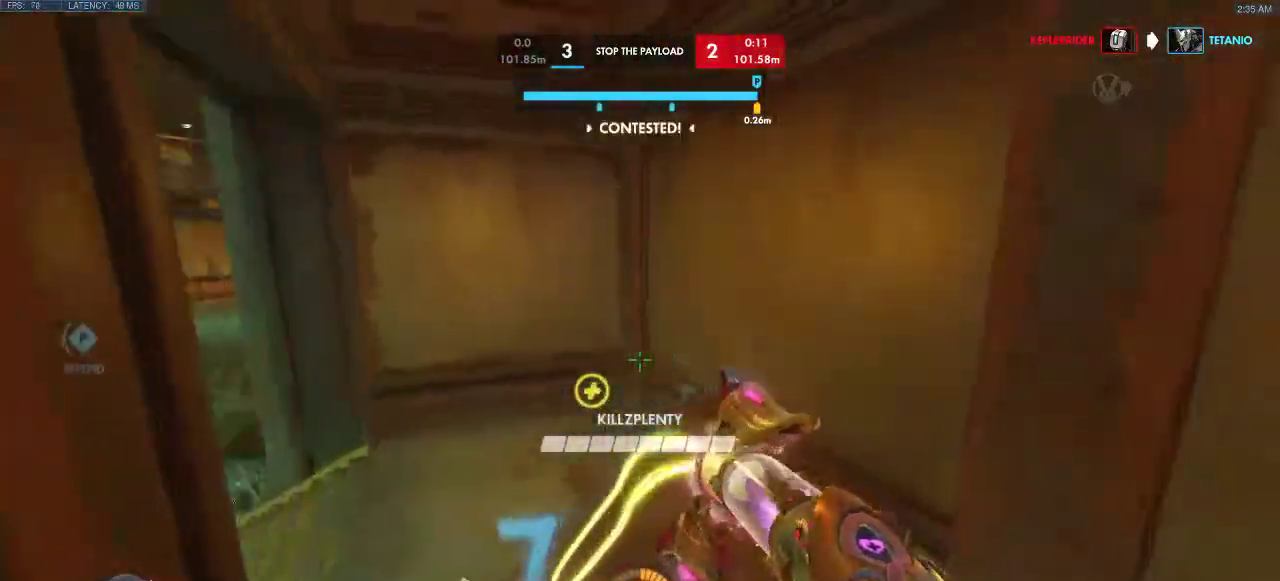
{"keys": ["d", "space", "w"], "events": [[17, "space", "up"], [150, "a", "down"], [233, "d", "up"], [317, "w", "down"], [450, "a", "up"], [450, "d", "down"], [467, "space", "down"]]}
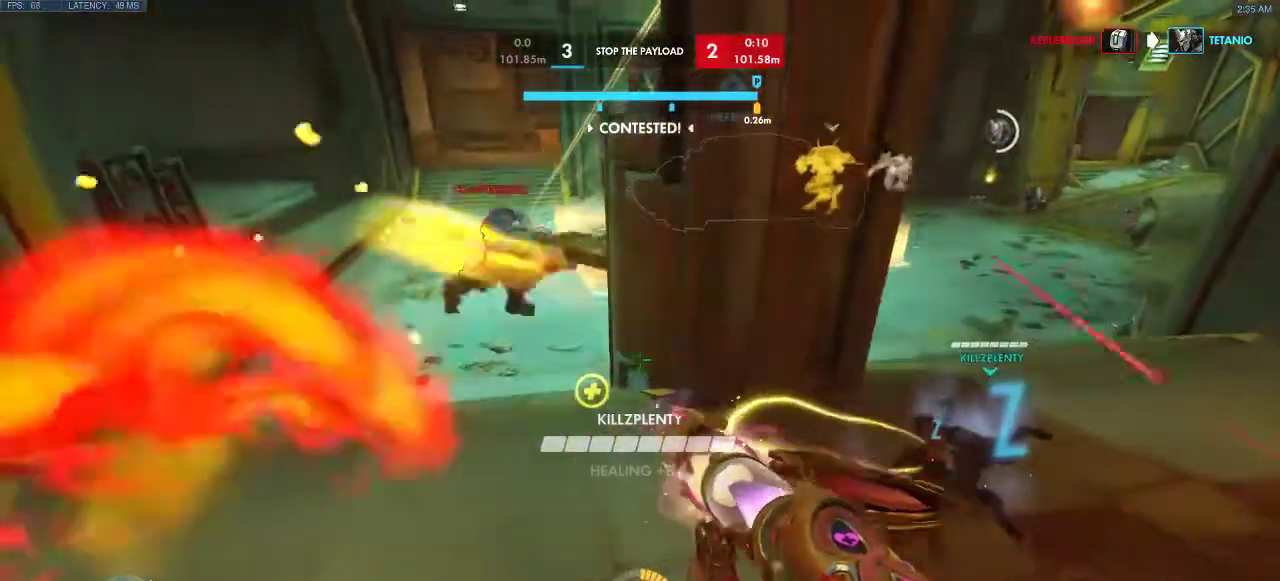
{"keys": ["a", "d"], "events": [[67, "space", "up"], [133, "a", "down"], [217, "w", "up"], [233, "w", "down"], [283, "w", "up"], [317, "w", "down"], [333, "w", "up"], [350, "a", "up"], [433, "a", "down"]]}
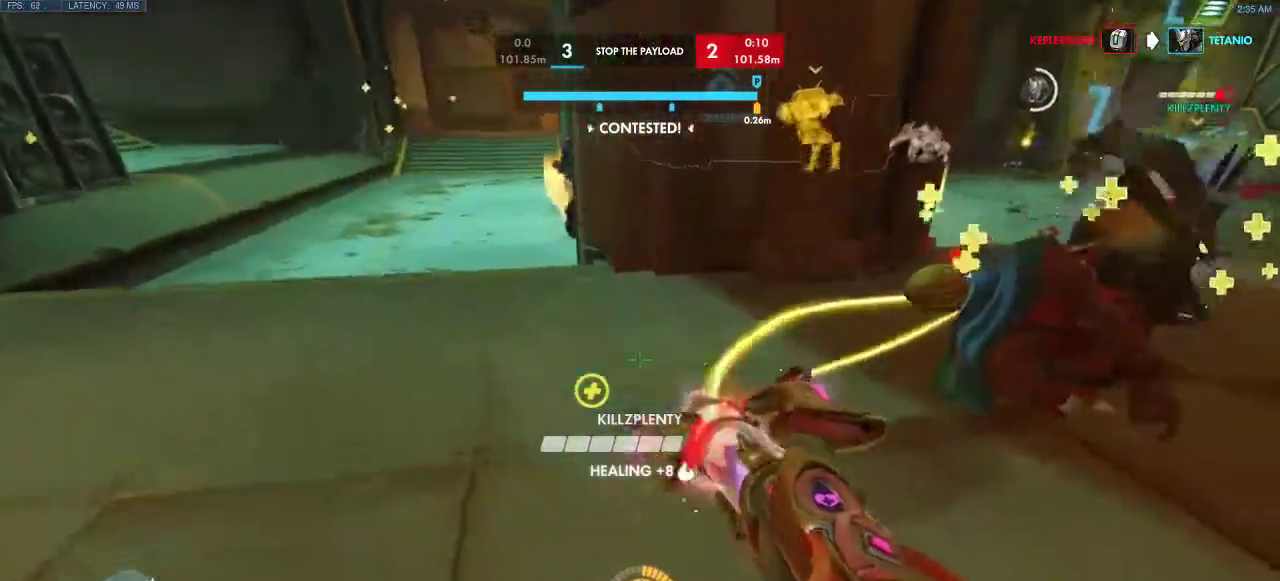
{"keys": ["a", "d", "w"], "events": [[167, "a", "up"], [200, "w", "down"], [333, "a", "down"], [400, "w", "up"], [450, "w", "down"]]}